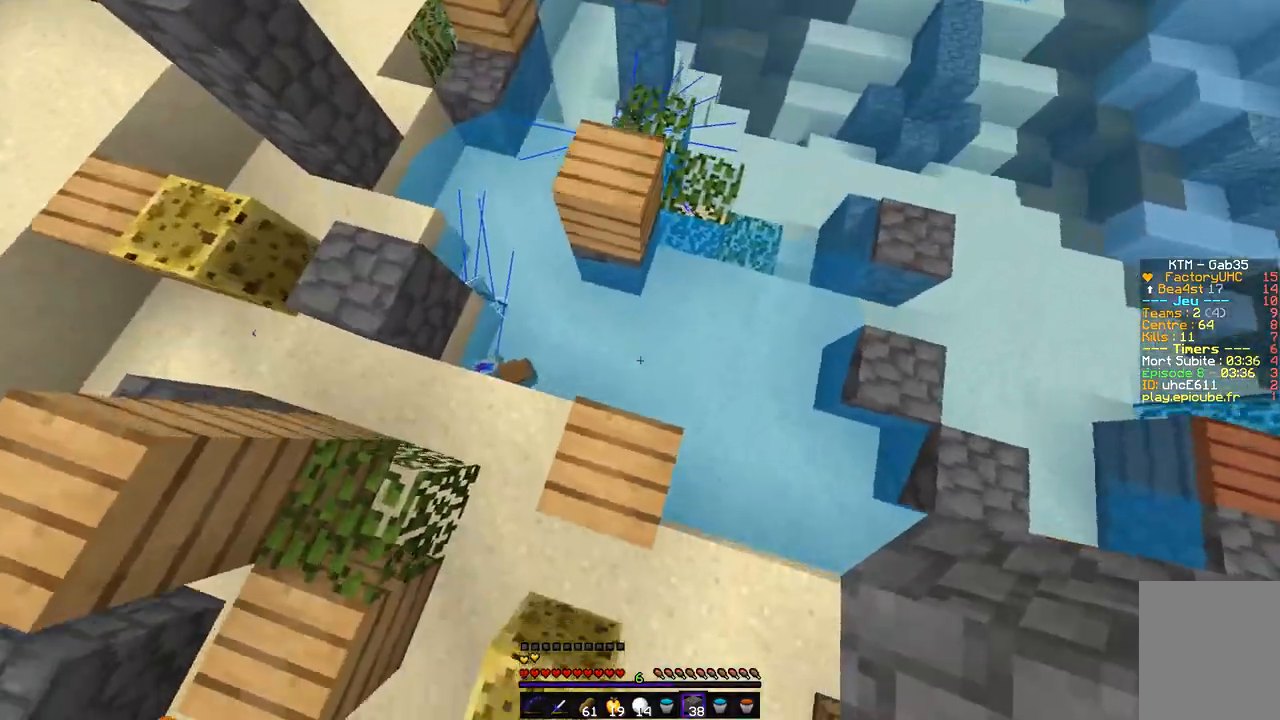
Gameplay with keyboard and mouse; each line is a JSON object with the keys and mouse buttons held at the frame after it. "events" lists presses ("down") and releases ("up") of "d", "q", "s", "z", "mouse_left" and "mouse_right" between this image and that frame as [ms after this image, input, new state], when the widget could be followed in between. "mouse_left", "mouse_right" = the "left", "right" buttons of the "mouse" list. No other keys are recorded. Fast repeated clicks can show as one long hold. Mouse movement is not recorded.
{"keys": ["q", "z"], "mouse": [], "events": [[16, "mouse_right", "down"], [135, "q", "up"], [321, "mouse_right", "up"], [489, "q", "down"]]}
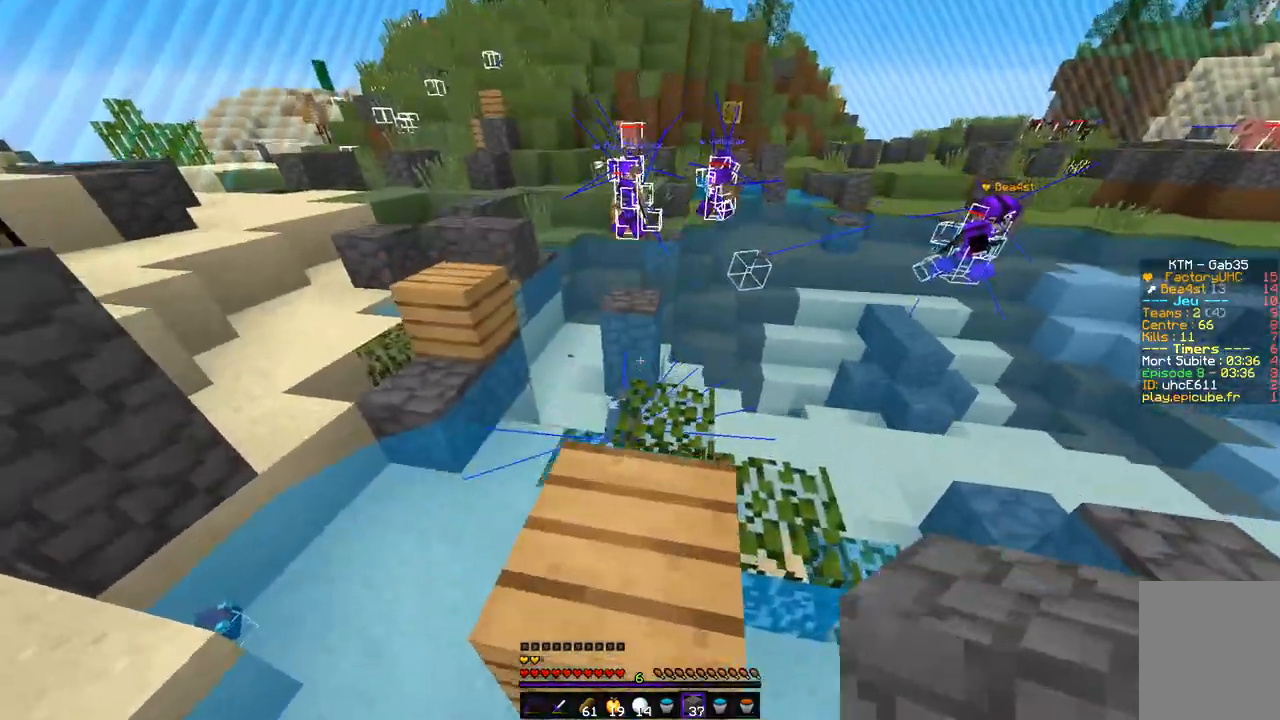
{"keys": ["z"], "mouse": [], "events": [[203, "q", "up"], [254, "d", "down"], [355, "d", "up"]]}
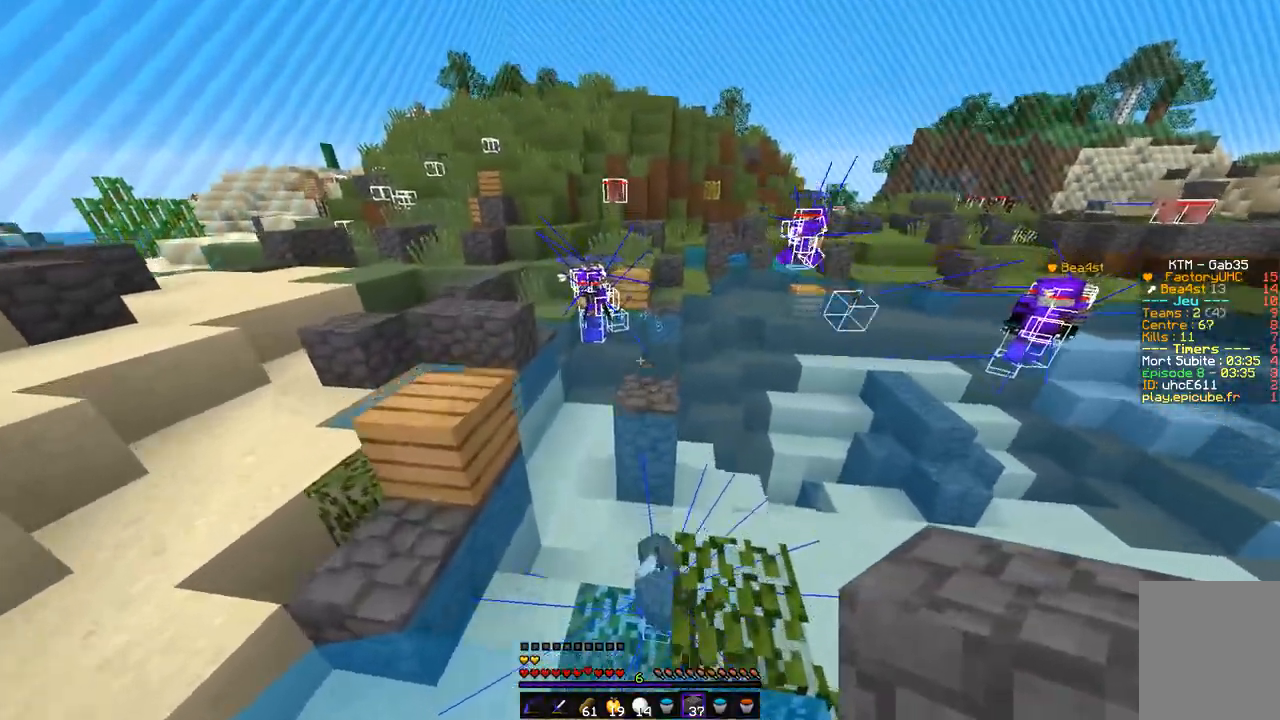
{"keys": ["z"], "mouse": [], "events": []}
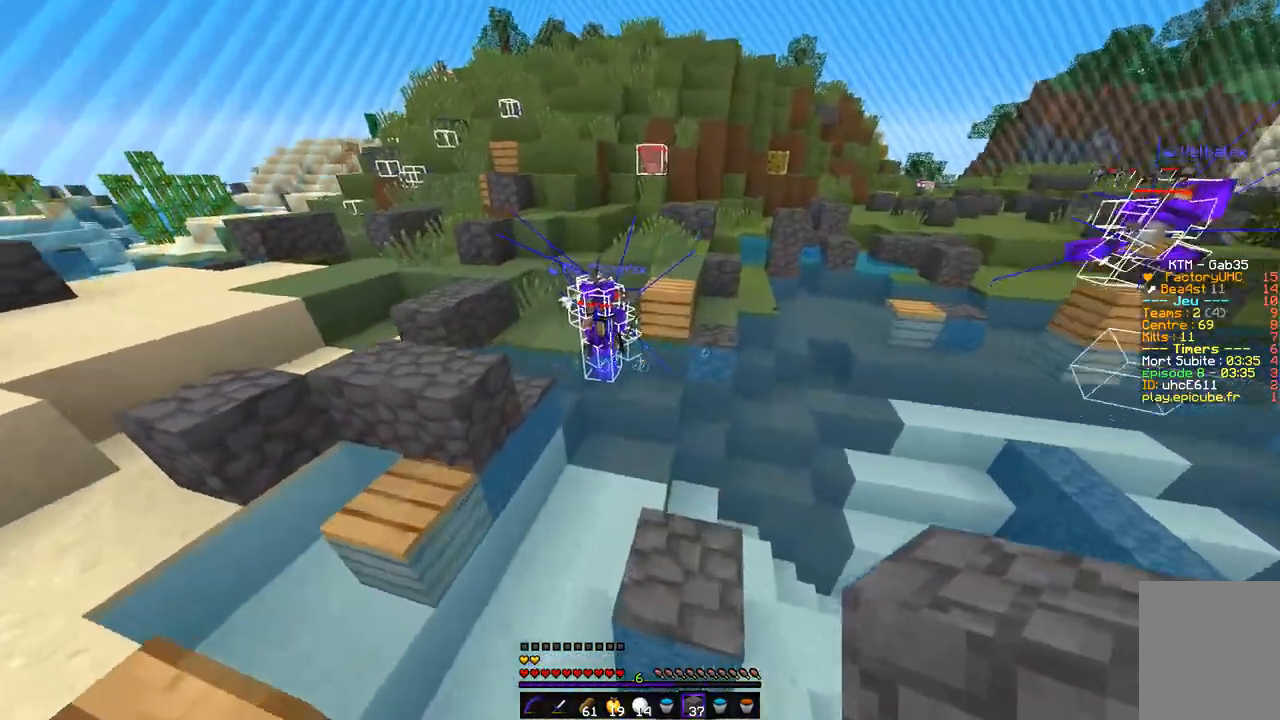
{"keys": ["q", "z"], "mouse": ["left"], "events": [[169, "mouse_left", "down"], [254, "mouse_left", "up"], [287, "mouse_left", "down"], [389, "q", "down"]]}
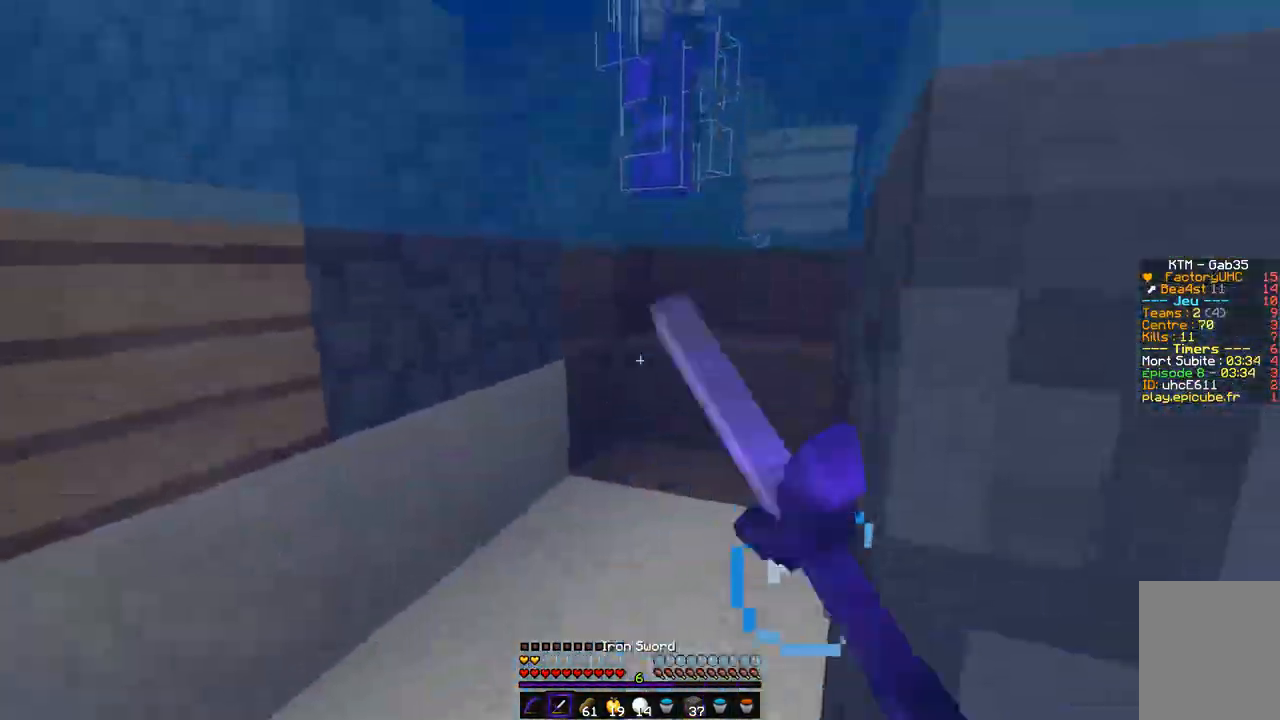
{"keys": ["z"], "mouse": ["left"], "events": [[85, "mouse_left", "up"], [203, "mouse_left", "down"], [304, "q", "up"]]}
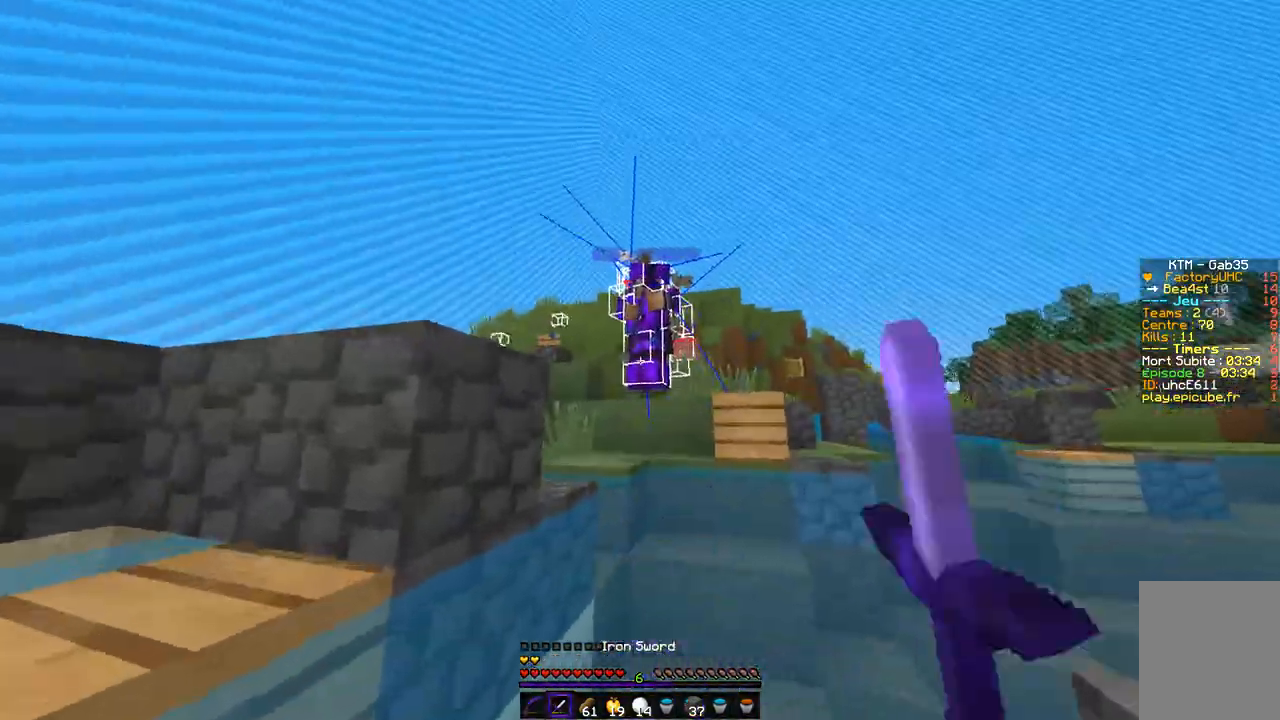
{"keys": ["d", "z"], "mouse": [], "events": [[169, "mouse_left", "up"], [186, "d", "down"], [203, "mouse_left", "down"], [473, "mouse_left", "up"]]}
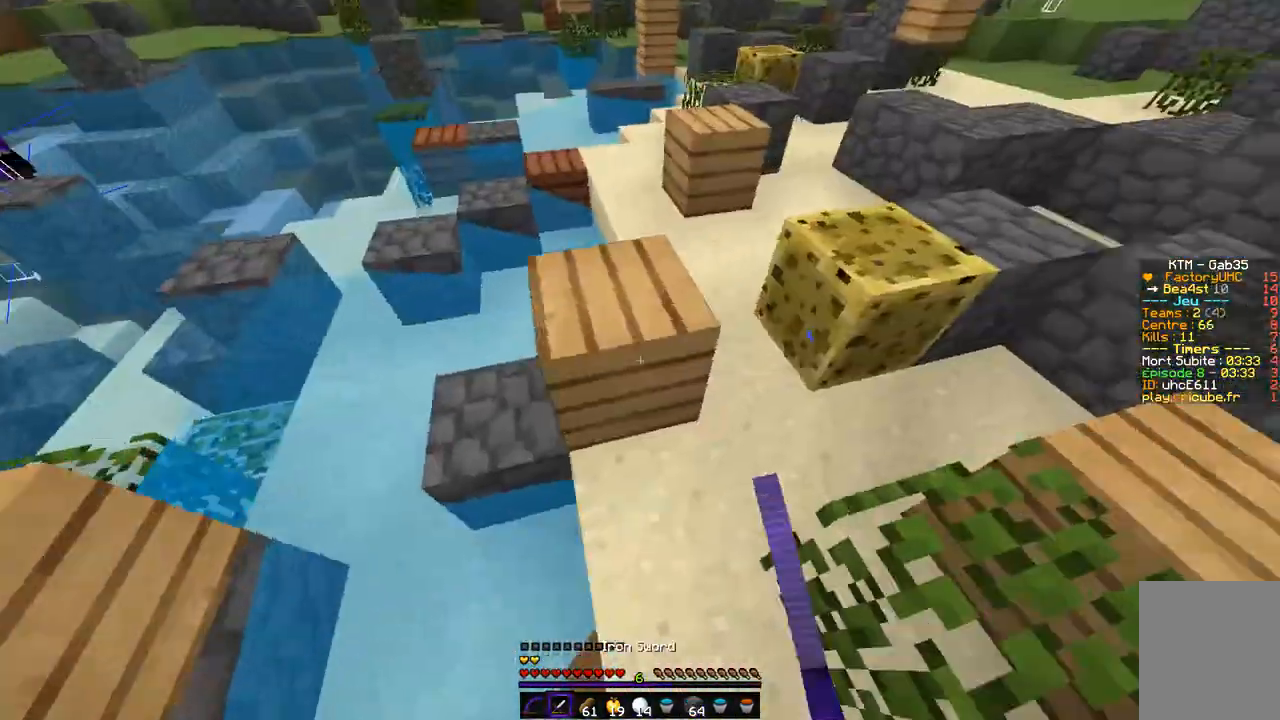
{"keys": ["z"], "mouse": [], "events": [[51, "d", "up"]]}
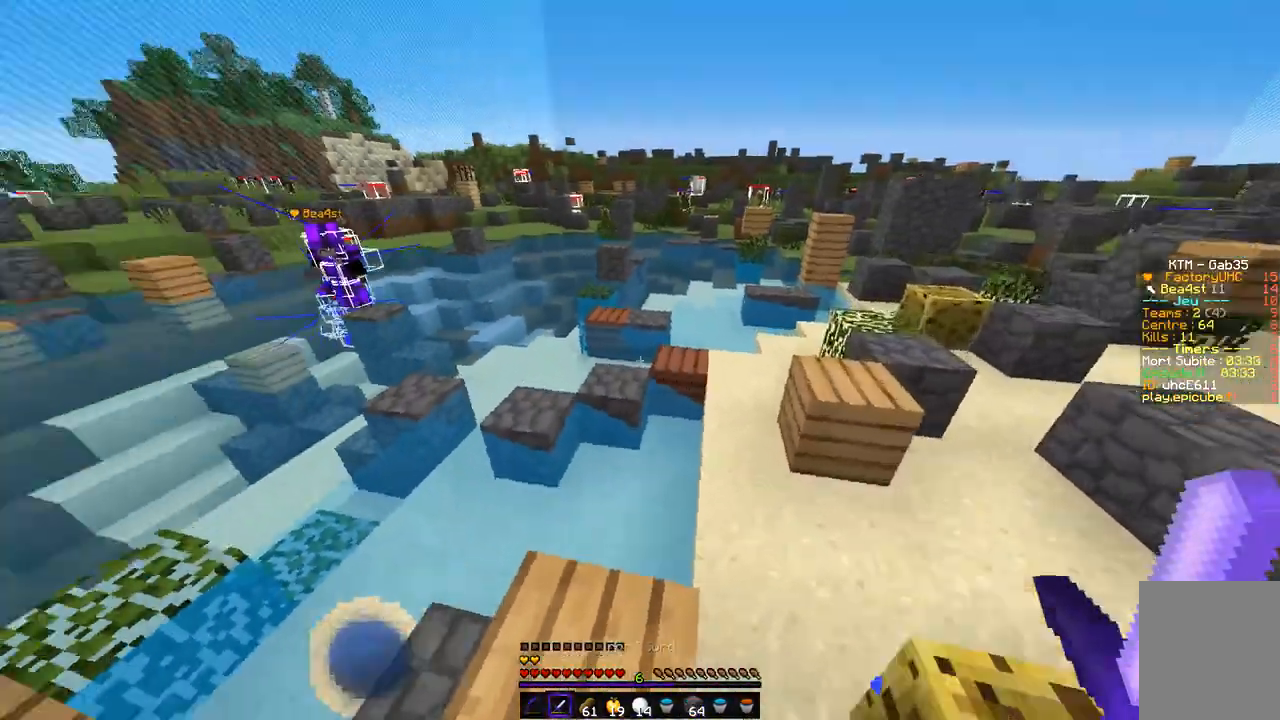
{"keys": ["d", "z"], "mouse": [], "events": [[17, "q", "down"], [101, "d", "down"], [135, "q", "up"]]}
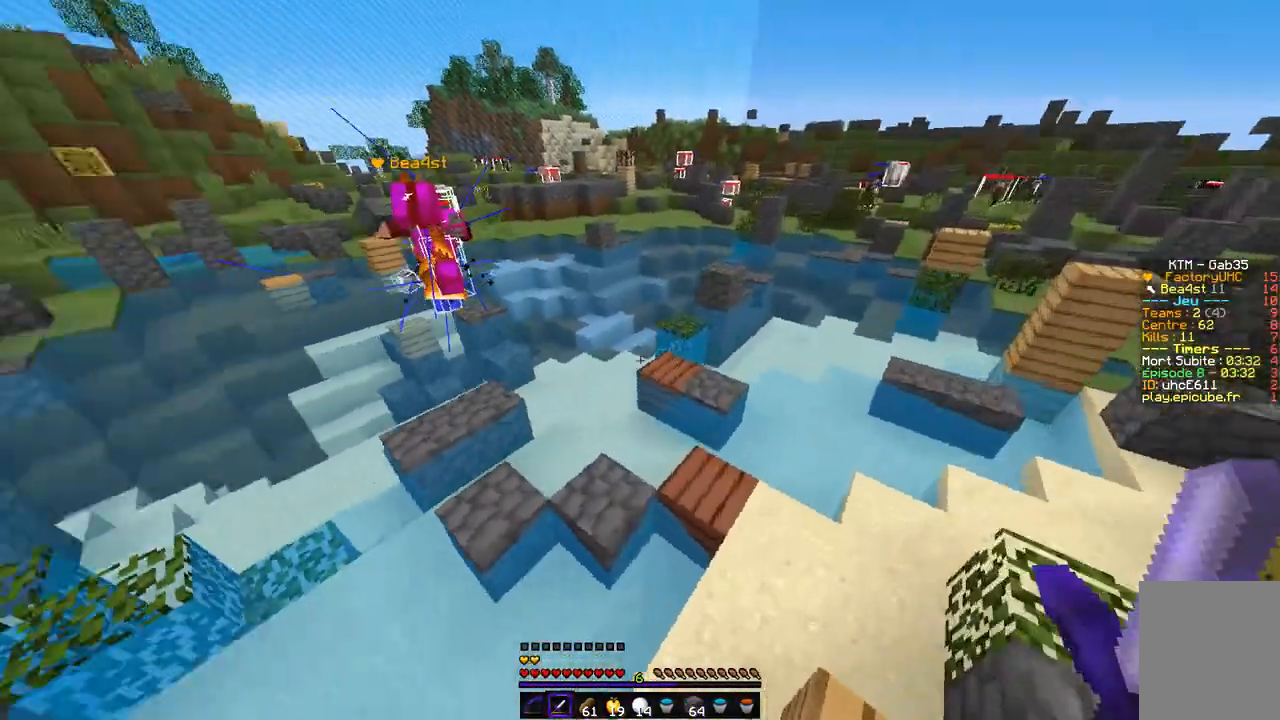
{"keys": ["d", "q", "z"], "mouse": [], "events": [[152, "q", "down"], [185, "d", "up"], [338, "d", "down"], [371, "q", "up"], [490, "q", "down"]]}
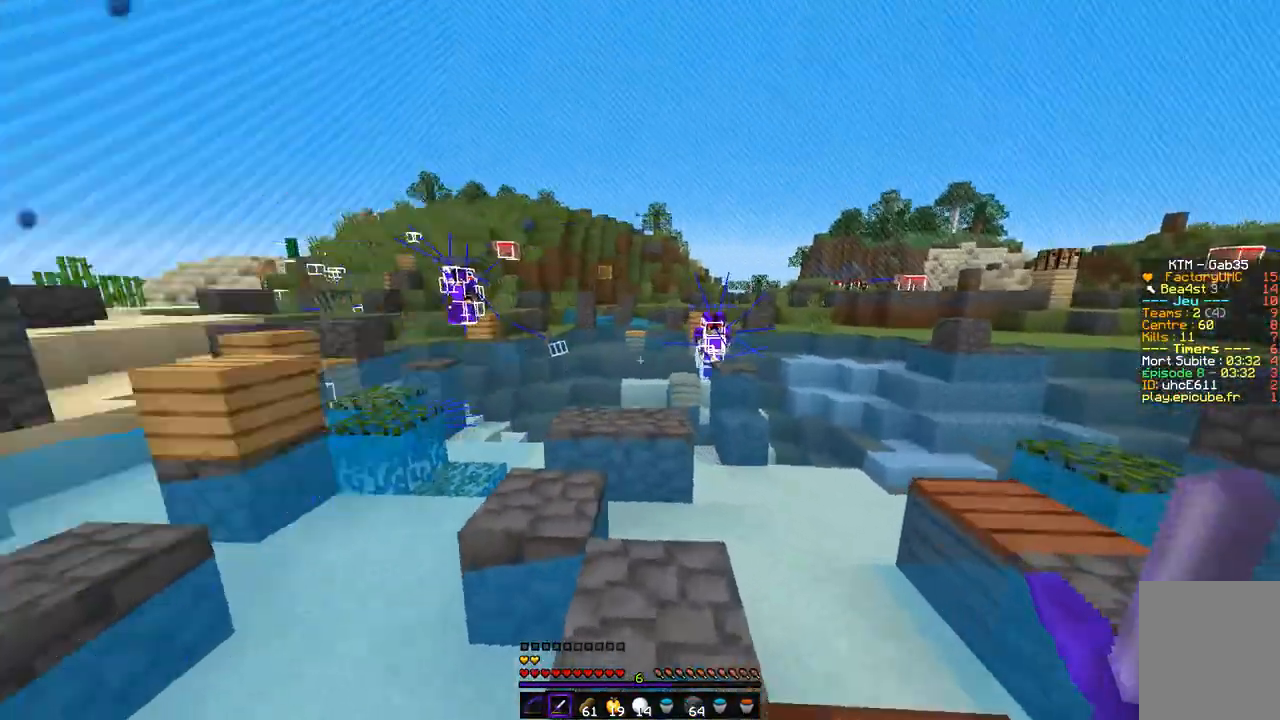
{"keys": ["d"], "mouse": ["left", "right"], "events": [[16, "z", "up"], [84, "d", "up"], [84, "z", "down"], [101, "d", "down"], [152, "mouse_left", "down"], [152, "q", "up"], [185, "mouse_right", "down"], [304, "z", "up"]]}
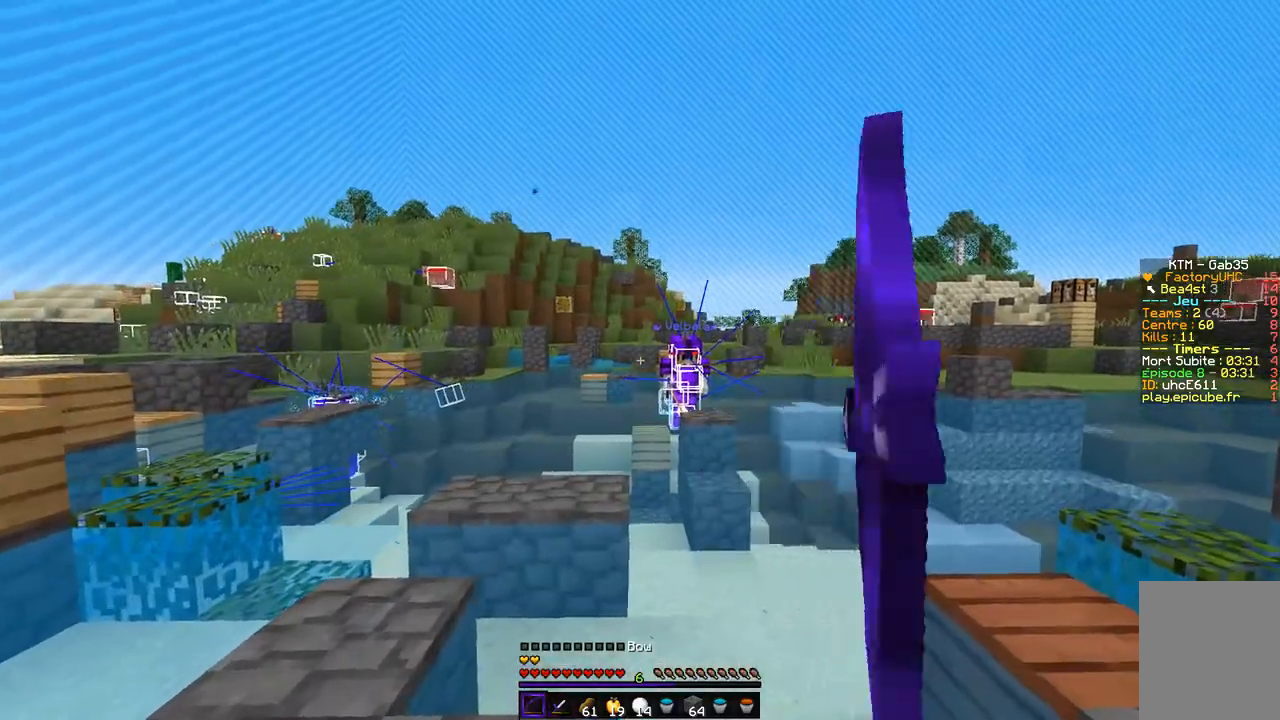
{"keys": ["q", "s"], "mouse": ["right"]}
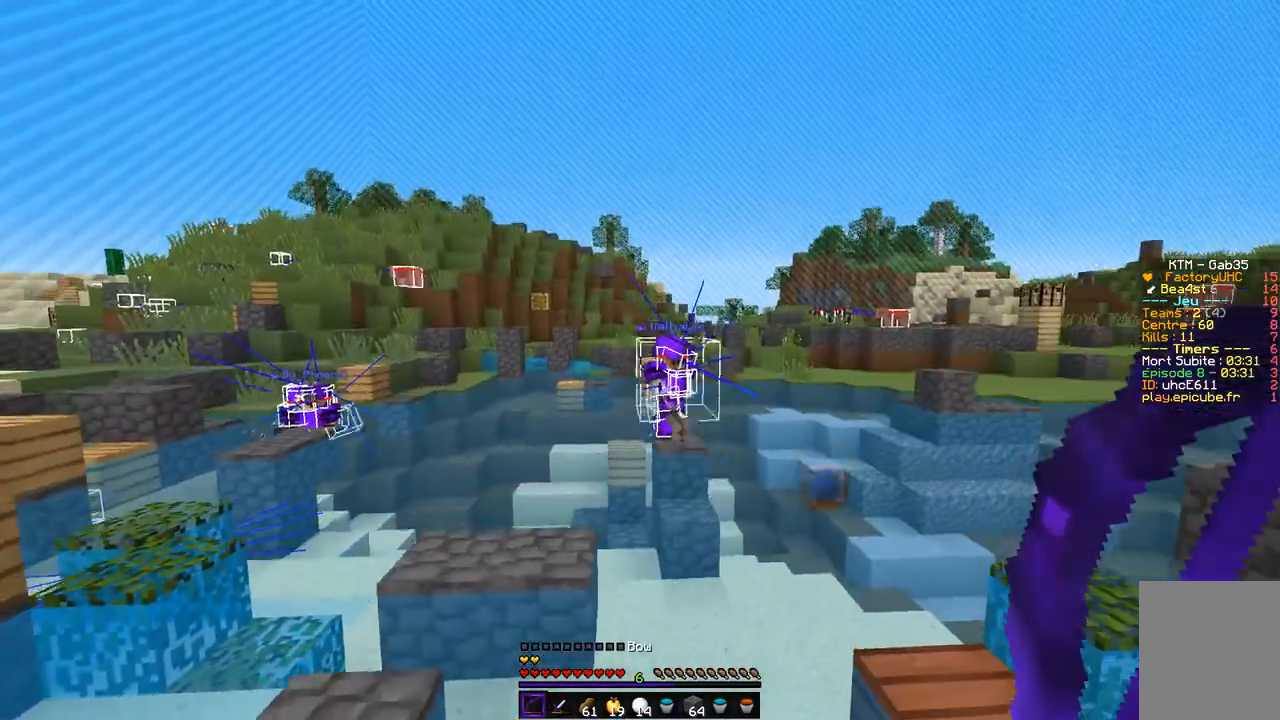
{"keys": ["d", "q", "s"], "mouse": ["left", "right"], "events": [[17, "mouse_left", "down"], [406, "d", "down"]]}
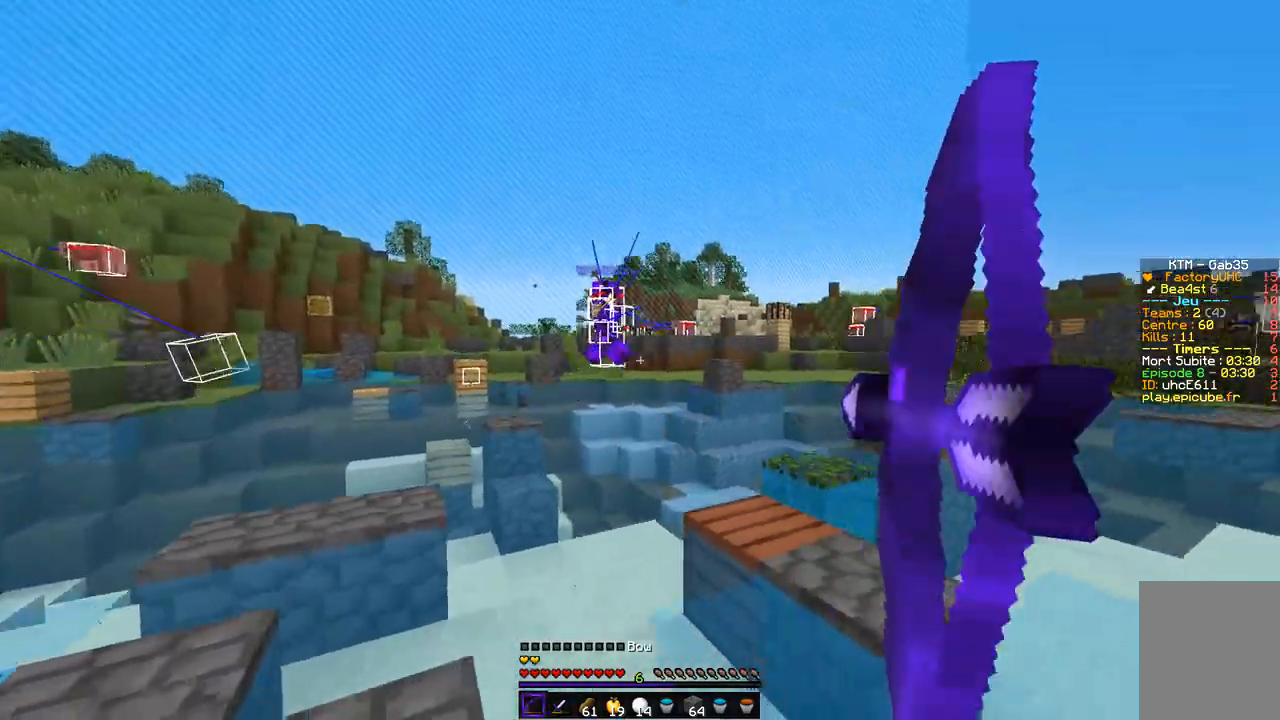
{"keys": ["d", "z"], "mouse": [], "events": [[237, "mouse_right", "up"], [254, "mouse_left", "up"], [406, "q", "up"], [406, "s", "up"], [440, "z", "down"]]}
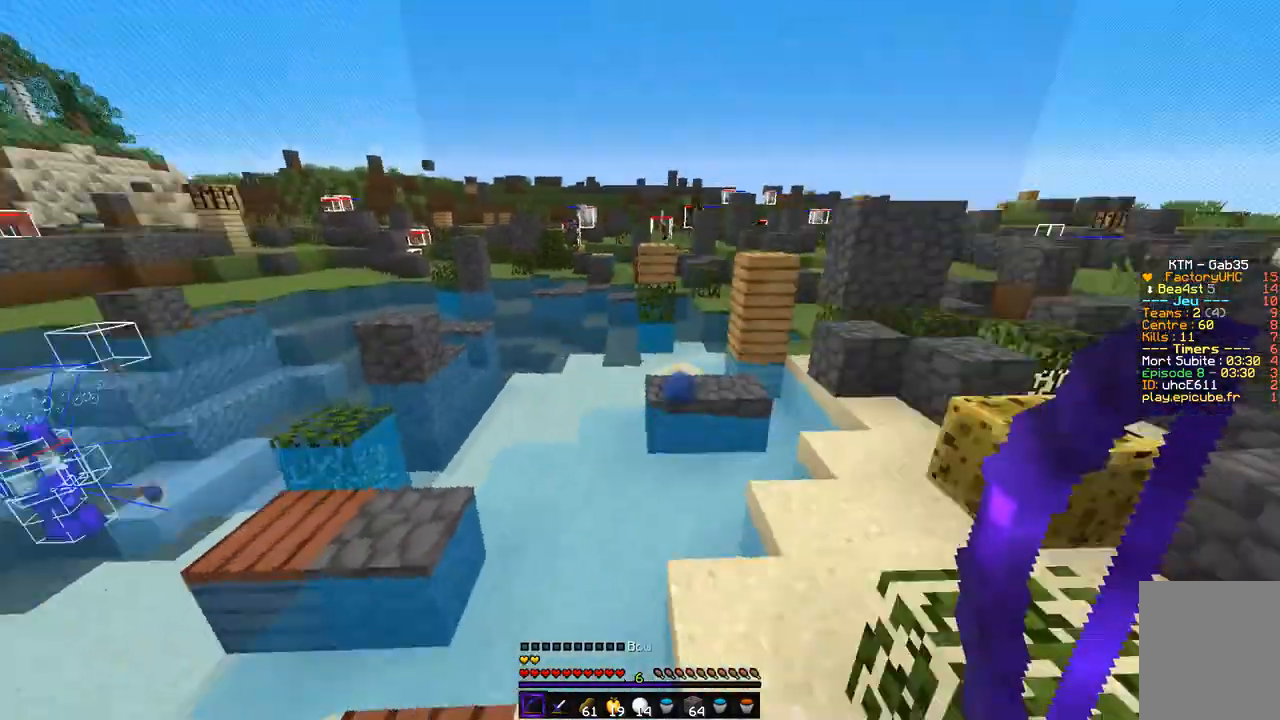
{"keys": ["d"], "mouse": ["left", "right"], "events": [[304, "mouse_left", "down"], [304, "mouse_right", "down"], [439, "z", "up"]]}
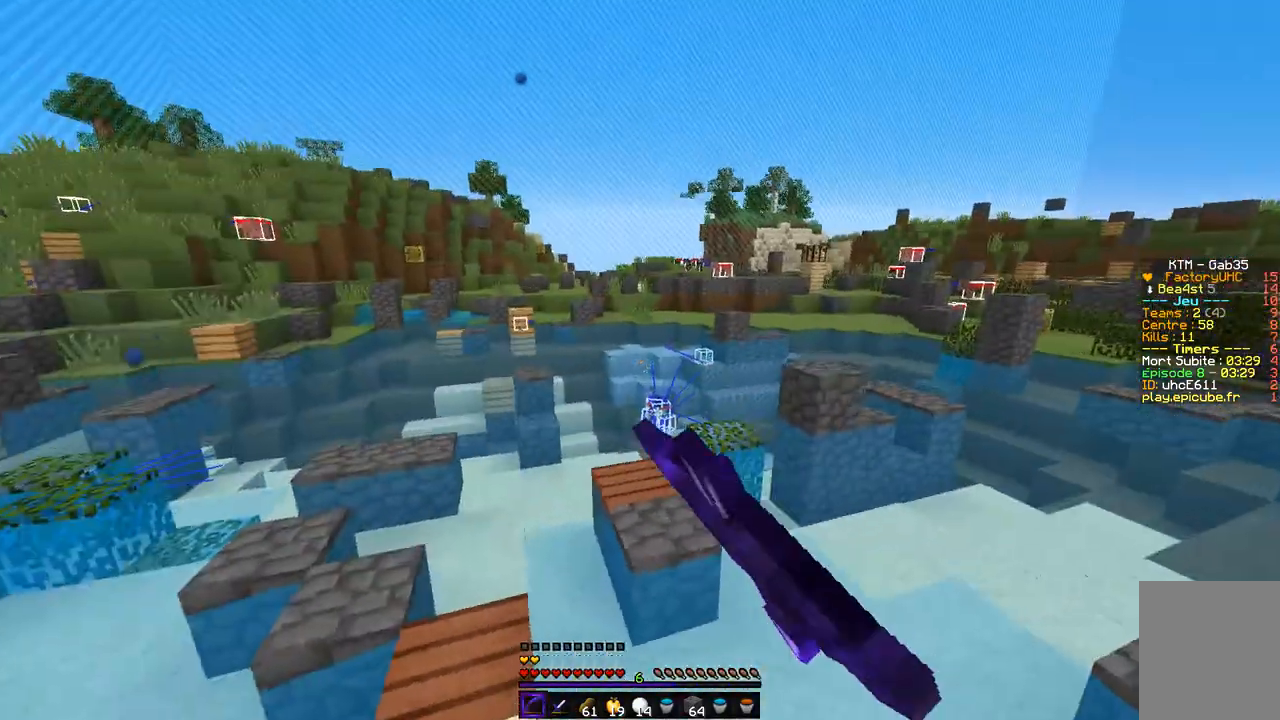
{"keys": ["d", "q", "s"], "mouse": ["left", "right"]}
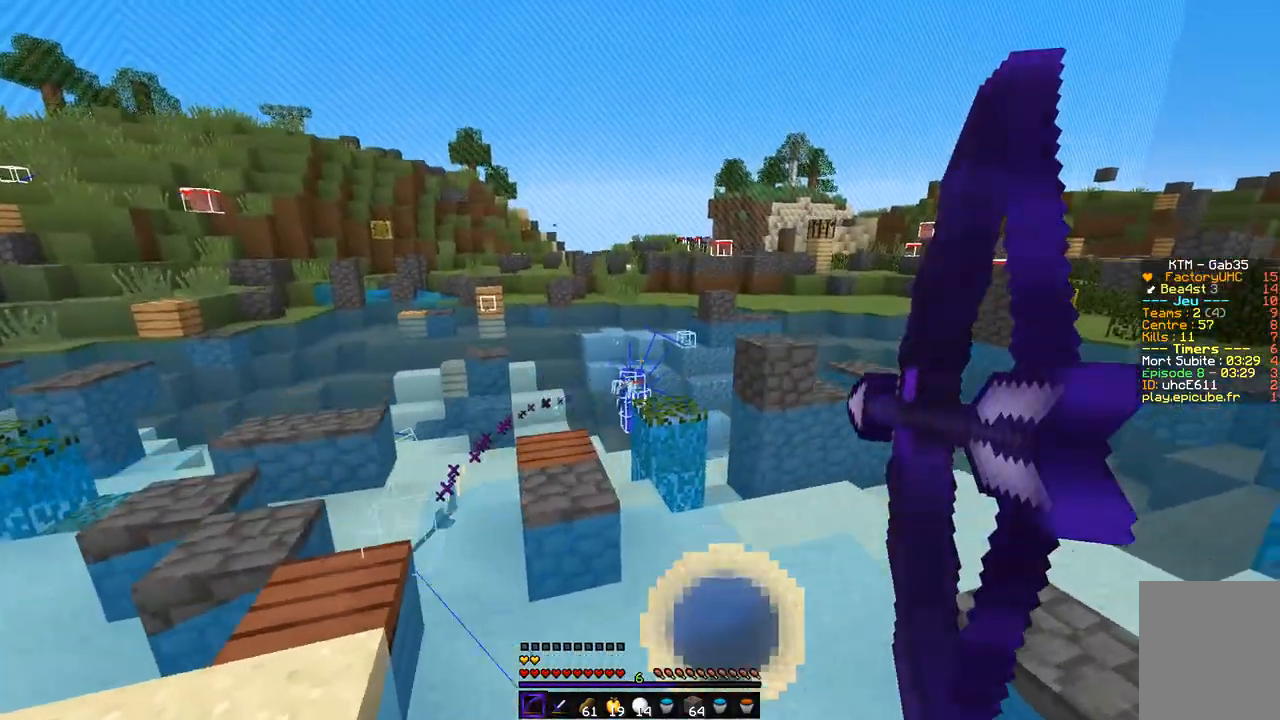
{"keys": ["q", "z"], "mouse": []}
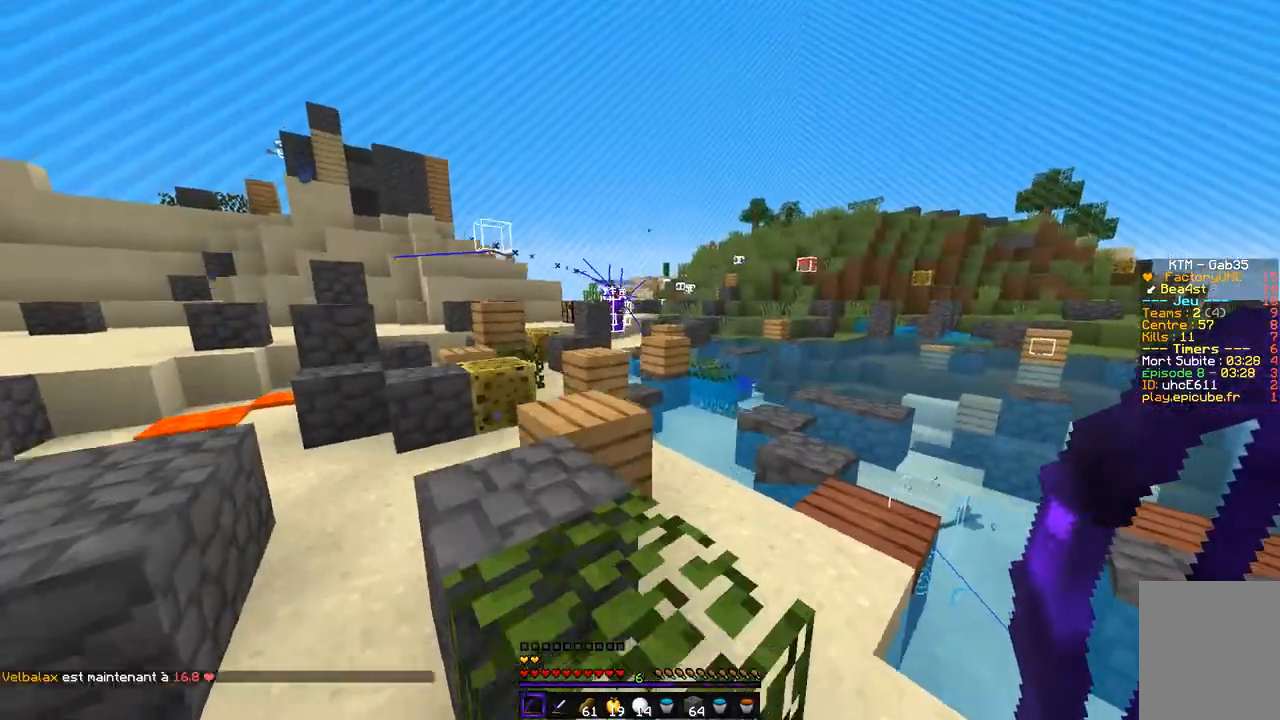
{"keys": ["q", "z"], "mouse": [], "events": [[220, "q", "up"], [422, "q", "down"]]}
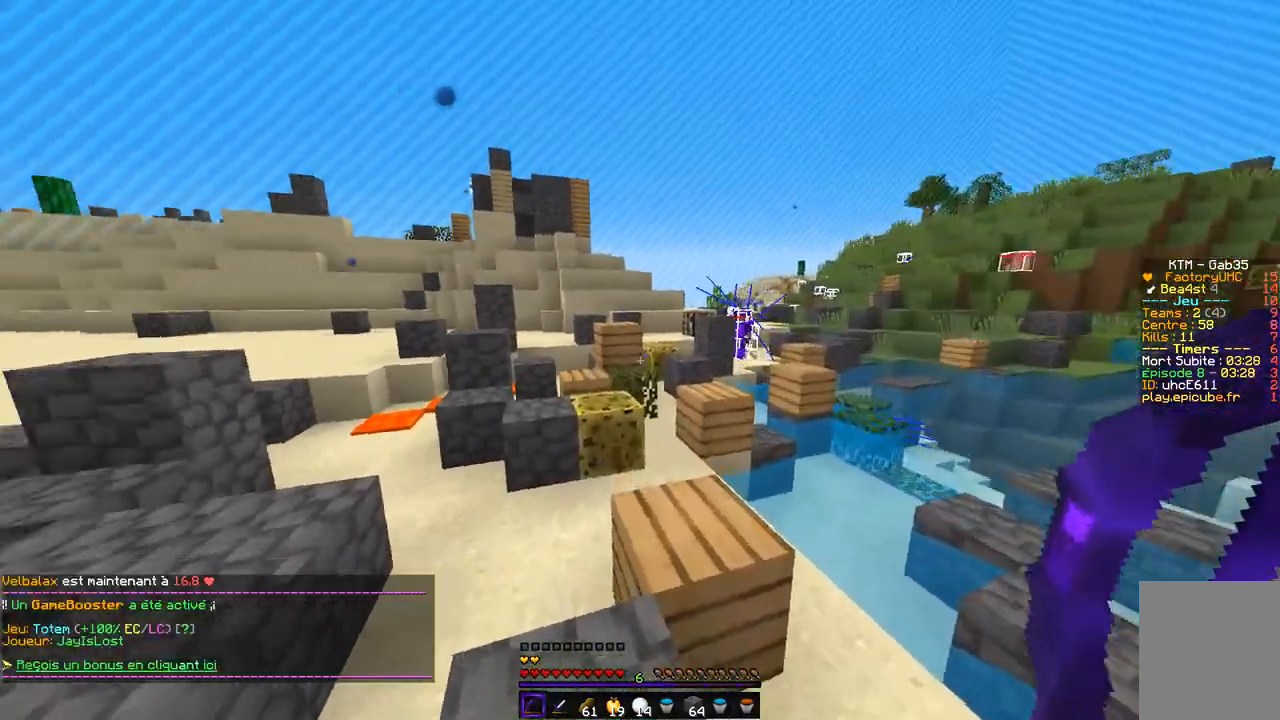
{"keys": ["q", "z"], "mouse": ["left", "right"], "events": [[169, "mouse_left", "down"], [169, "mouse_right", "down"]]}
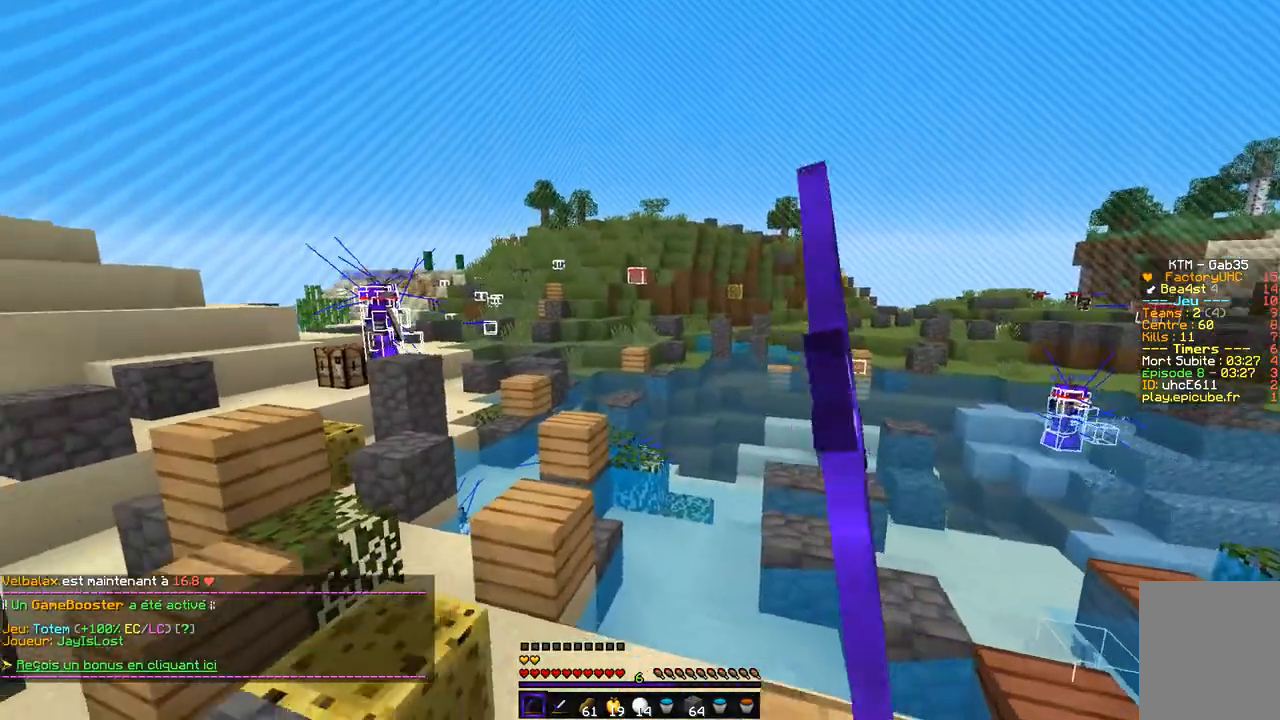
{"keys": ["q", "z"], "mouse": ["left", "right"], "events": []}
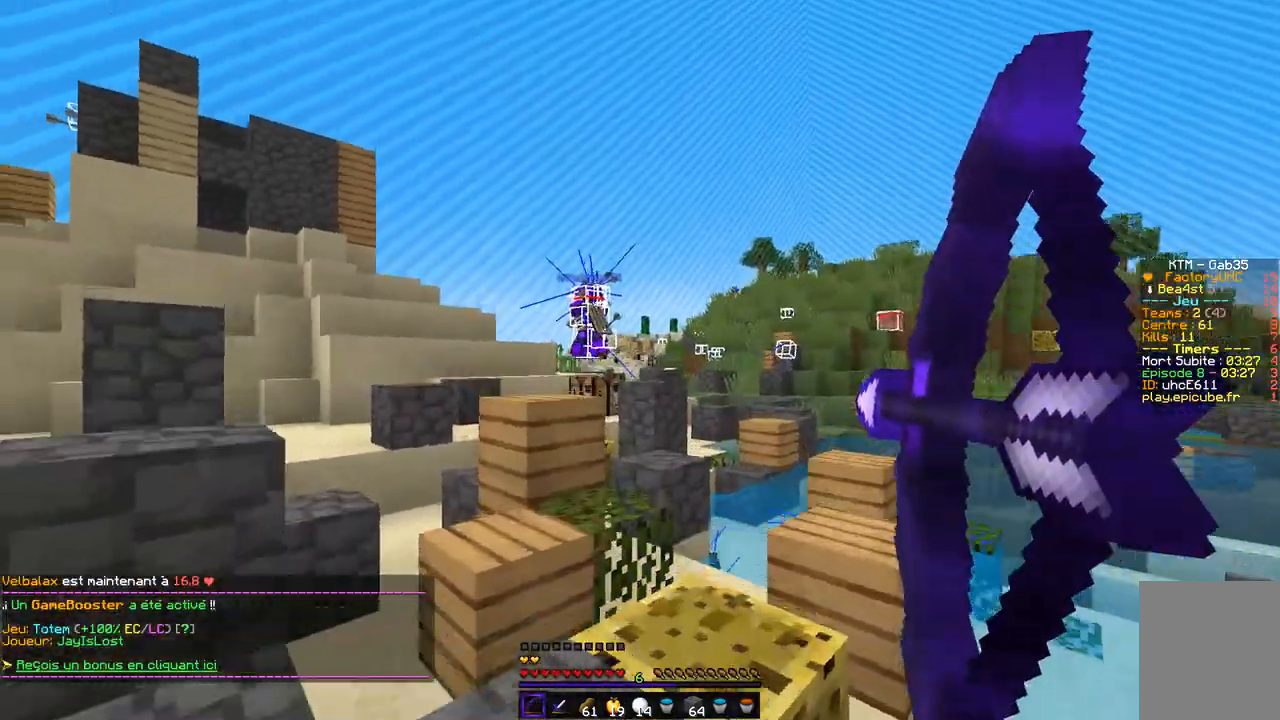
{"keys": ["q", "z"], "mouse": [], "events": [[101, "d", "down"], [168, "mouse_left", "up"], [236, "mouse_right", "up"], [253, "q", "up"], [473, "q", "down"], [506, "d", "up"]]}
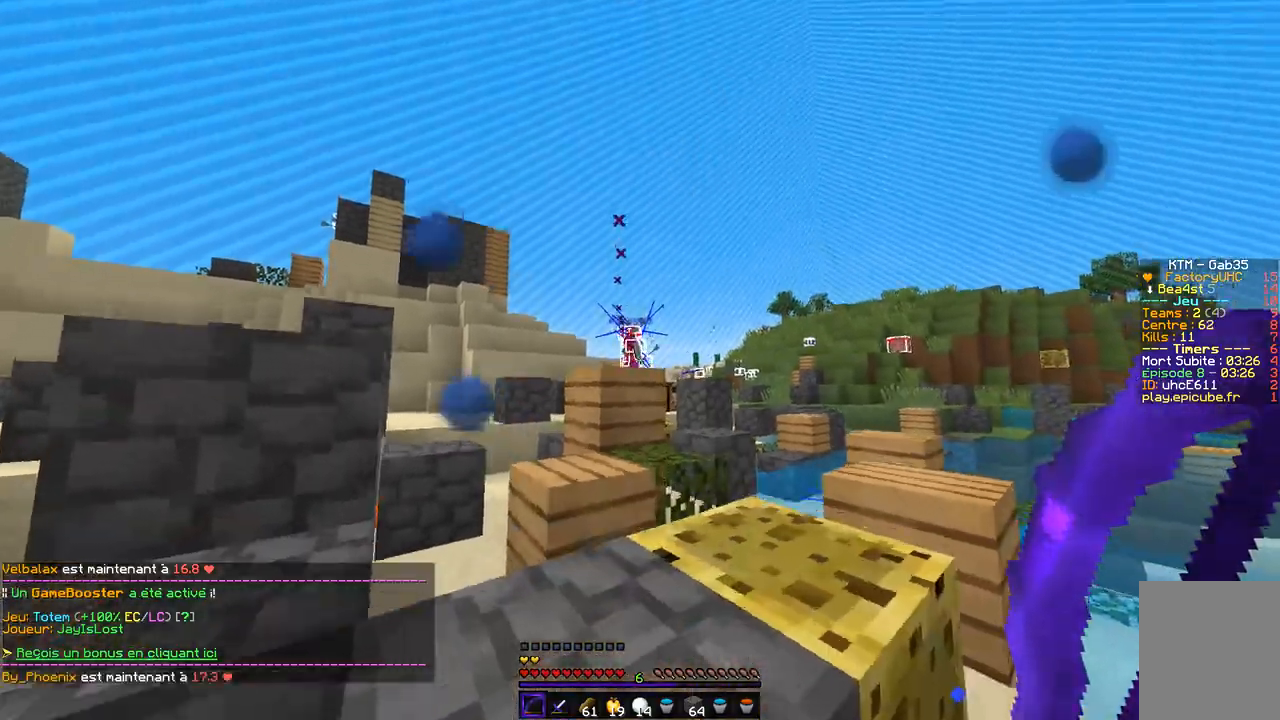
{"keys": ["q", "z"], "mouse": ["left", "right"], "events": [[136, "mouse_left", "down"], [136, "mouse_right", "down"], [321, "q", "up"], [440, "q", "down"]]}
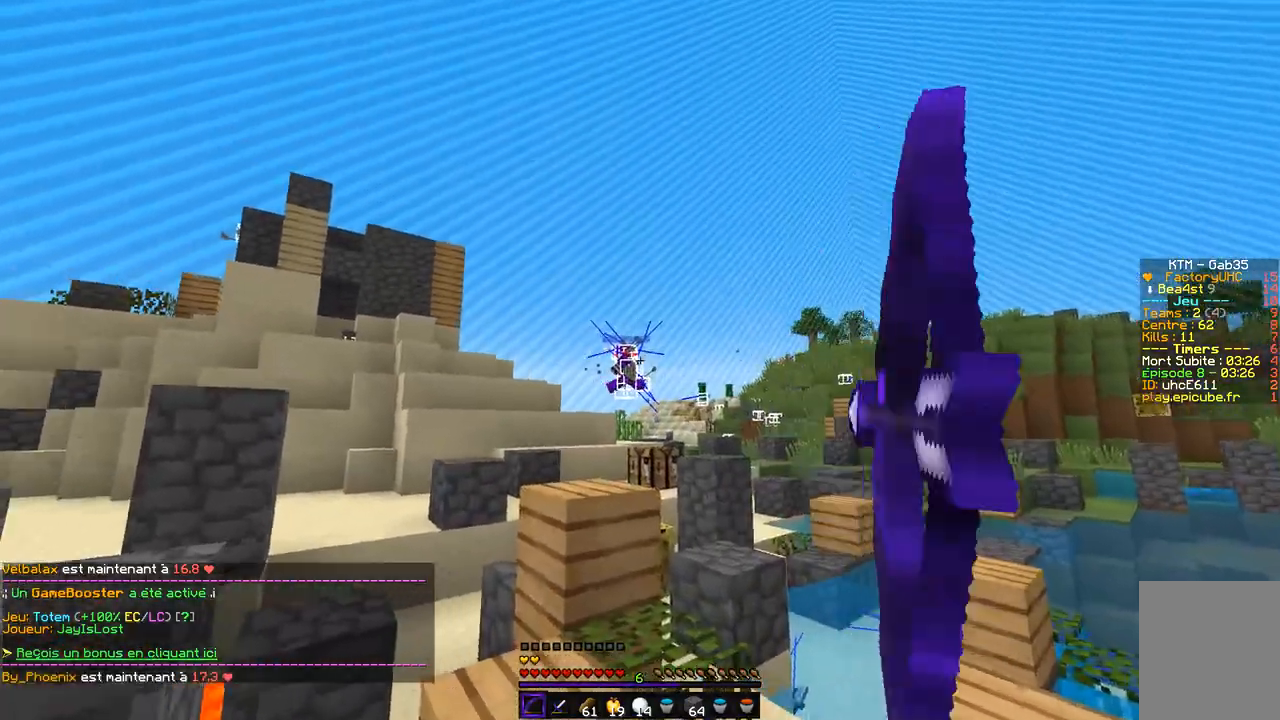
{"keys": ["q", "z"], "mouse": [], "events": [[355, "mouse_left", "up"], [423, "mouse_right", "up"]]}
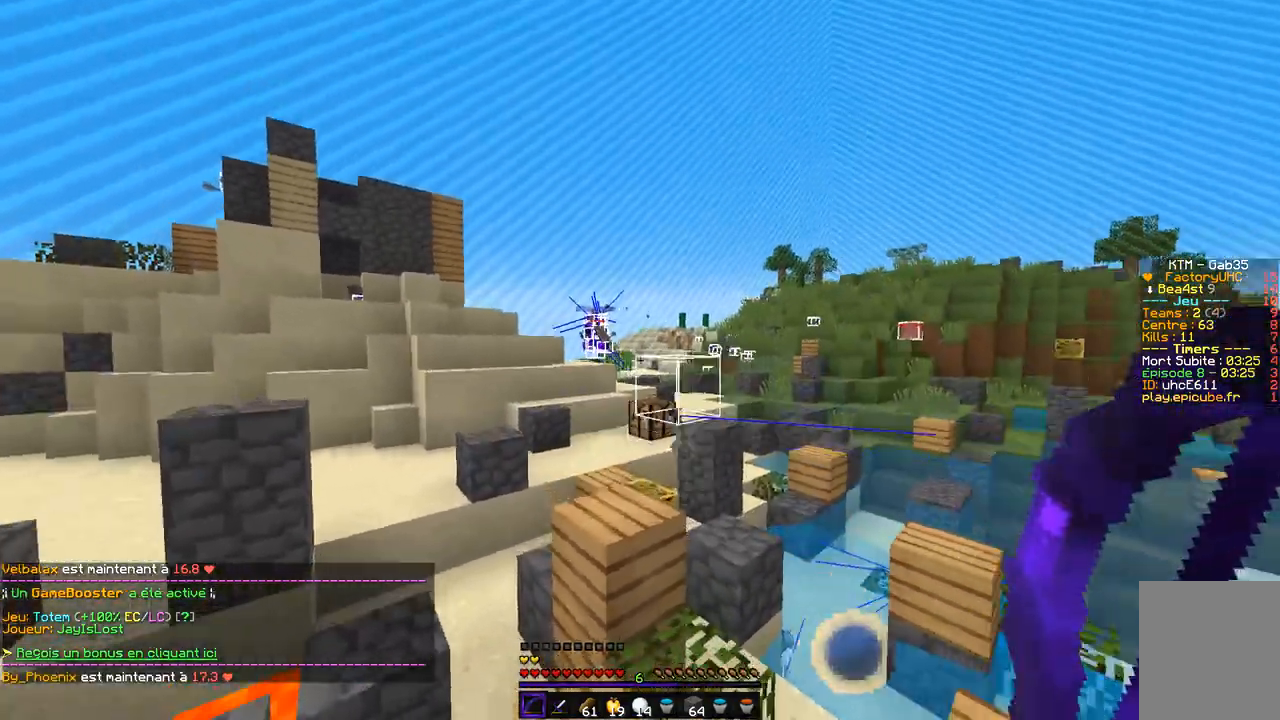
{"keys": ["z"], "mouse": [], "events": [[135, "q", "up"], [152, "d", "down"], [456, "d", "up"]]}
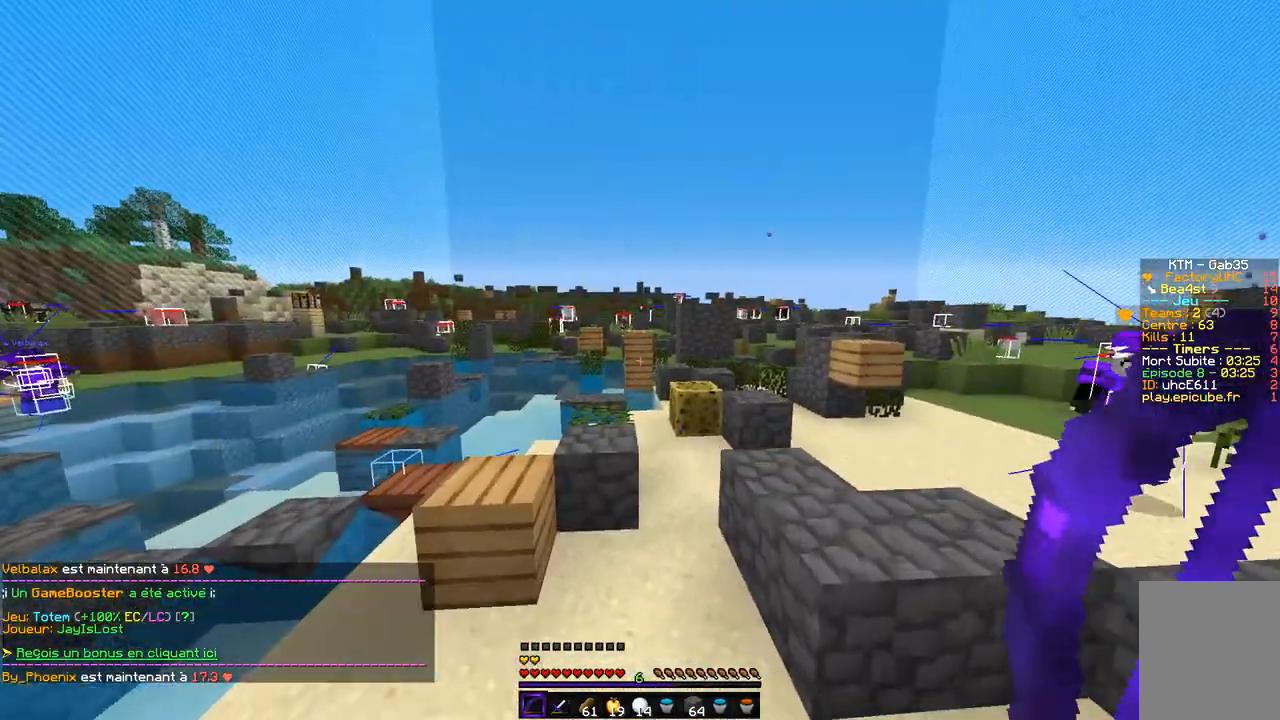
{"keys": ["z"], "mouse": [], "events": [[186, "q", "down"], [422, "q", "up"]]}
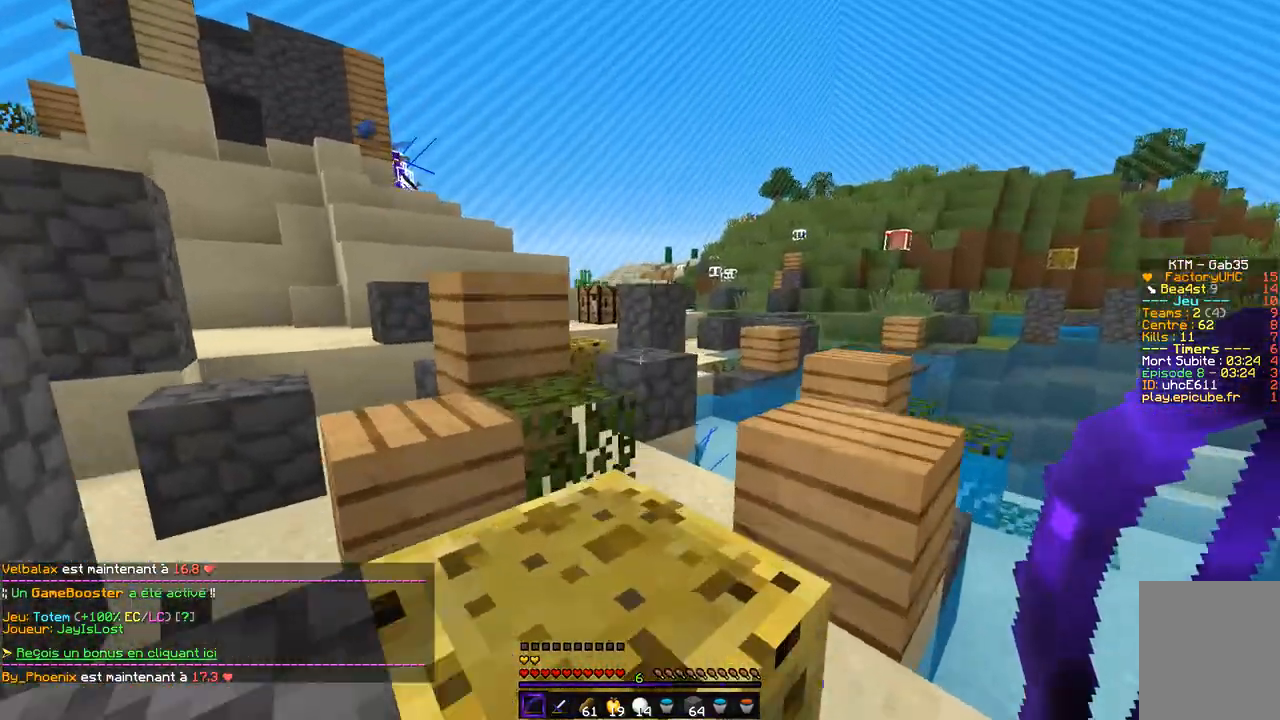
{"keys": ["z"], "mouse": [], "events": [[51, "q", "down"], [405, "q", "up"]]}
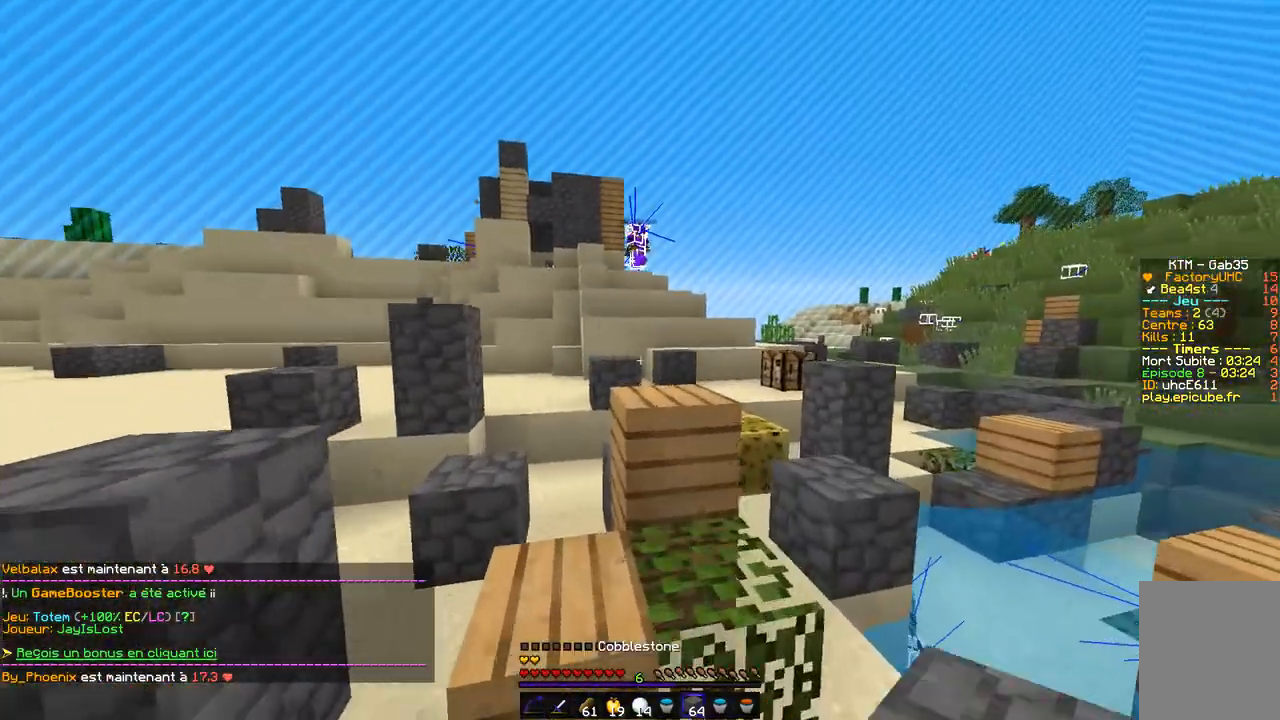
{"keys": ["d", "z"], "mouse": [], "events": [[236, "d", "down"]]}
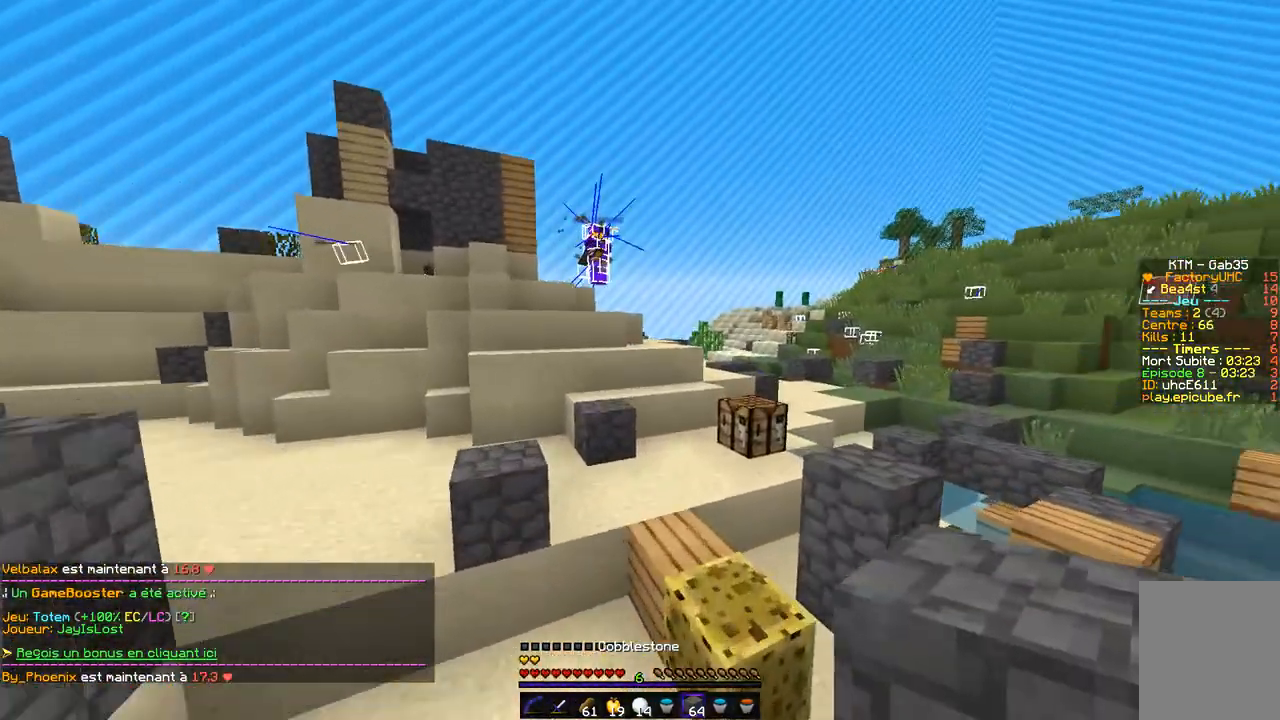
{"keys": ["d", "q", "z"], "mouse": [], "events": [[507, "q", "down"]]}
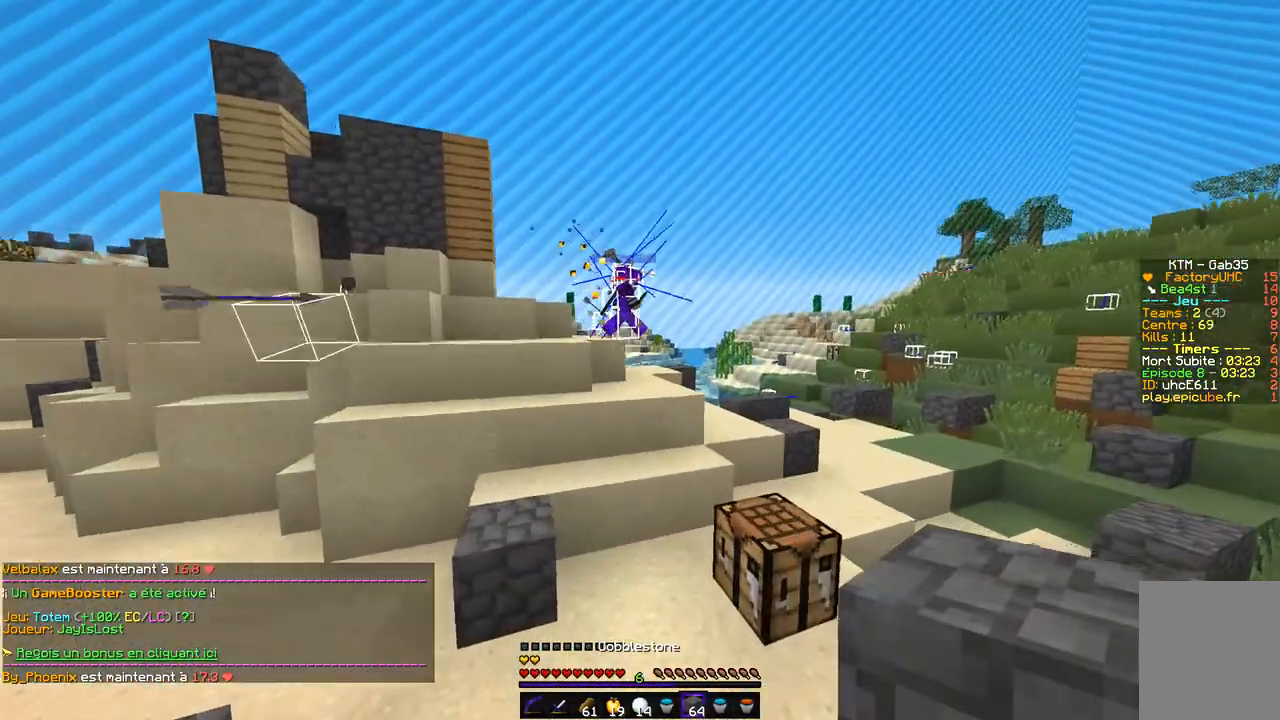
{"keys": ["d", "z"], "mouse": [], "events": [[67, "d", "up"], [219, "q", "up"], [253, "d", "down"]]}